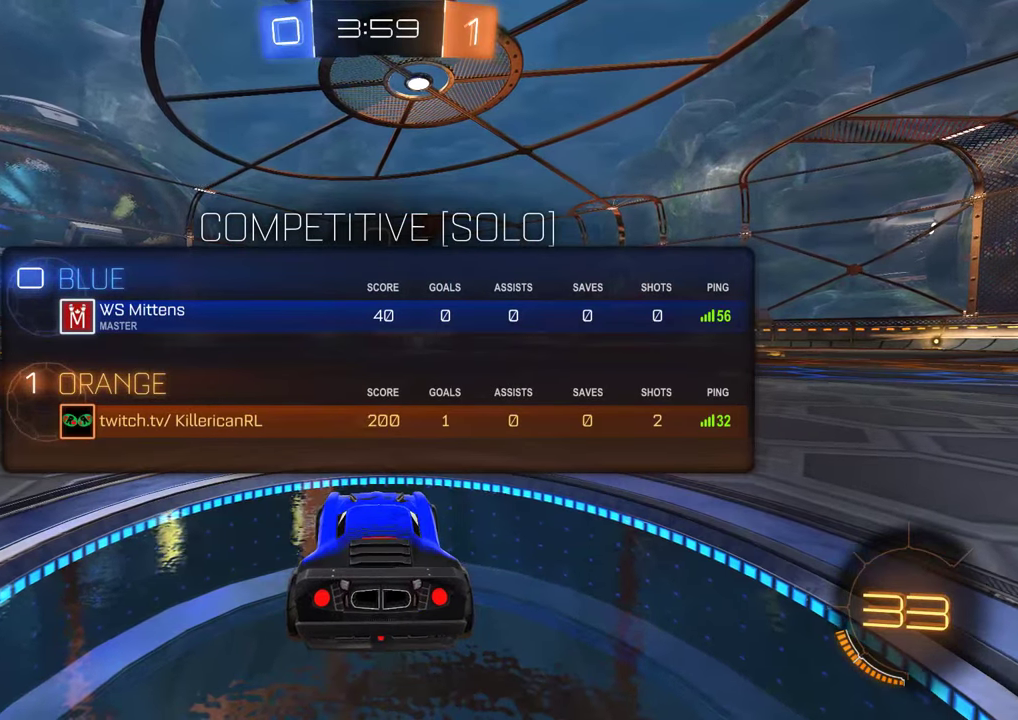
Gameplay with a controller (Xbox layout); each line is a JSON object with the inputs held at the frame after it. "events" lists button and stick changes between this image and that frame as [ms after this image, input, new state], when the widget could be followed in between.
{"buttons": ["B", "R2"], "left_stick": "center", "right_stick": "center", "events": [[116, "Y", "down"], [183, "Y", "up"], [250, "Y", "down"], [383, "Y", "up"], [450, "L1", "up"]]}
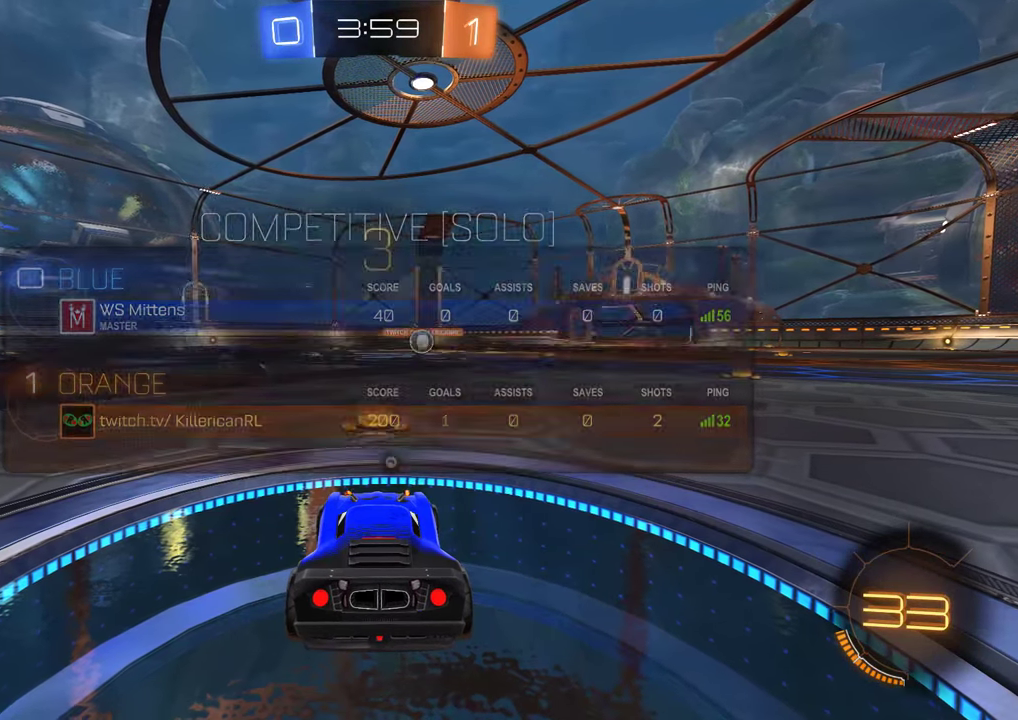
{"buttons": ["B", "L1", "R2"], "left_stick": "center", "right_stick": "center", "events": [[83, "L1", "down"]]}
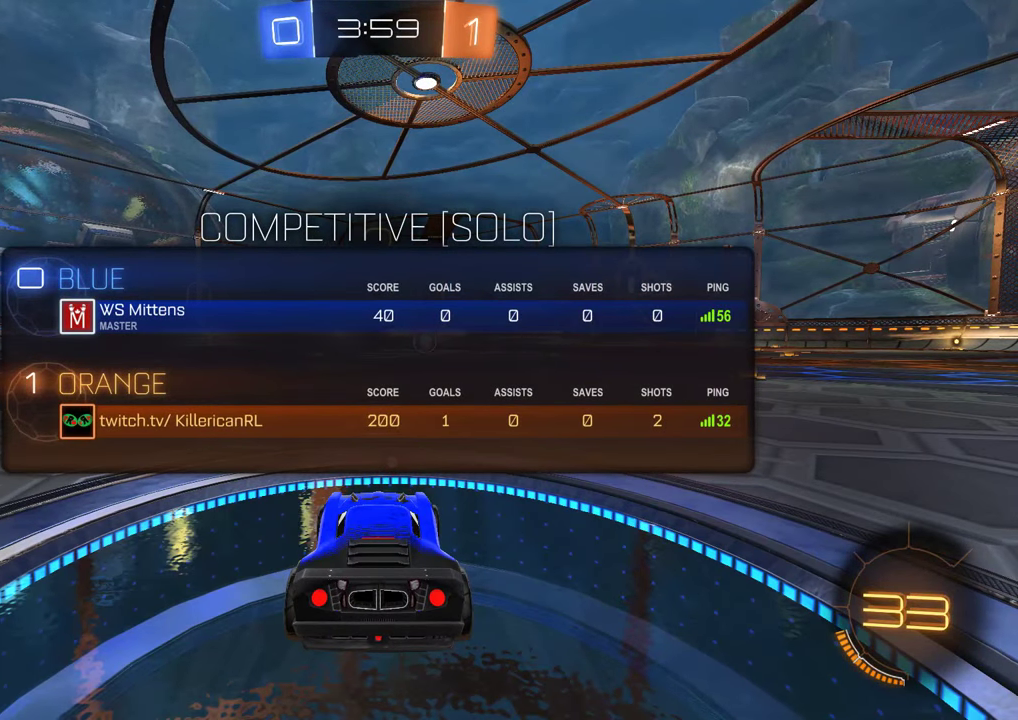
{"buttons": ["B", "R2"], "left_stick": "center", "right_stick": "center", "events": [[233, "L1", "up"]]}
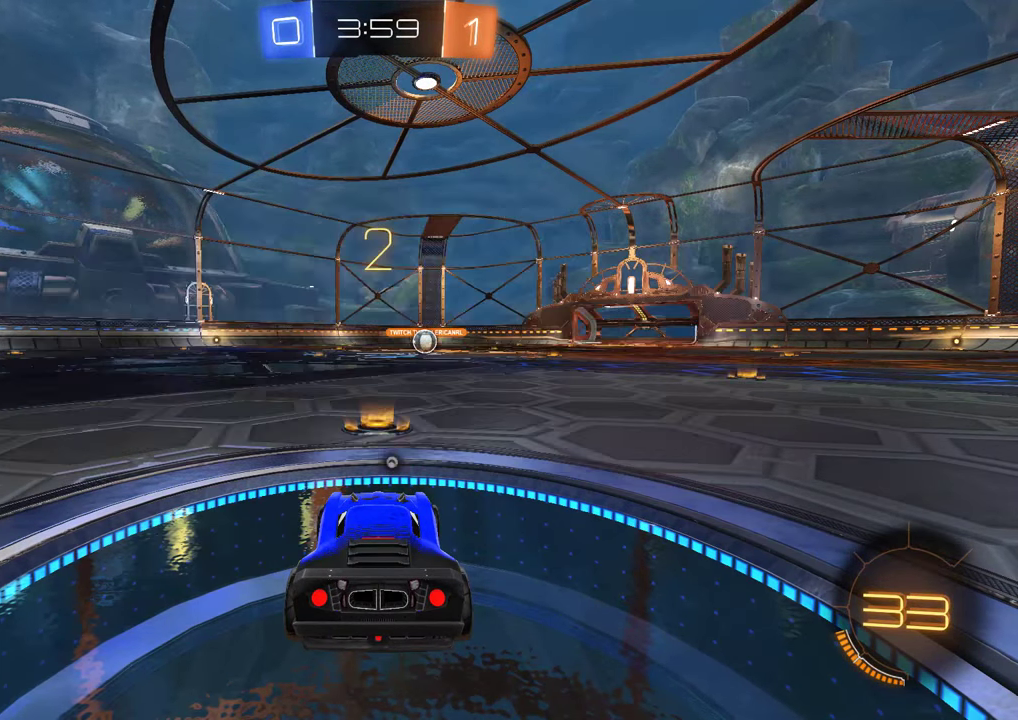
{"buttons": ["B", "R2"], "left_stick": "center", "right_stick": "center", "events": []}
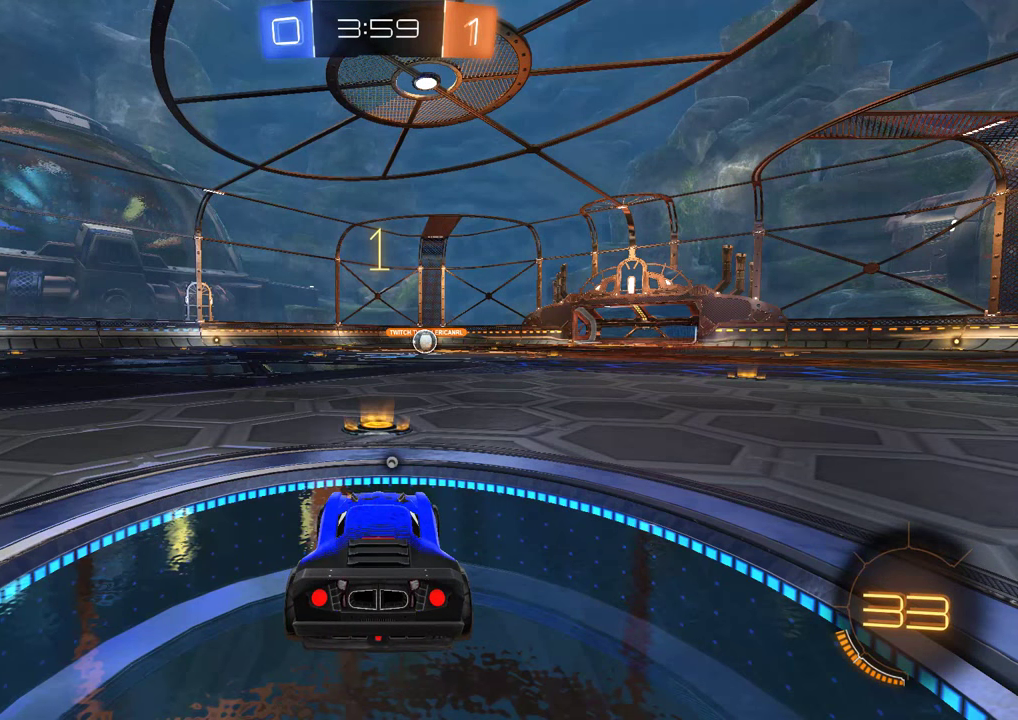
{"buttons": ["B", "R2"], "left_stick": "center", "right_stick": "center", "events": []}
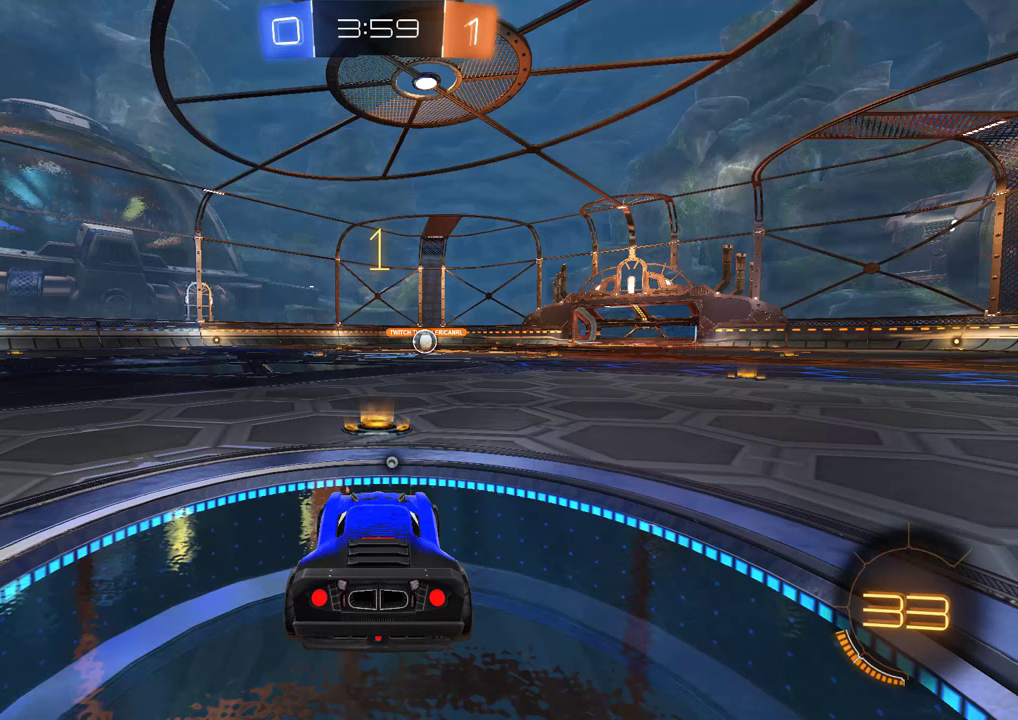
{"buttons": ["B", "R2"], "left_stick": "center", "right_stick": "center", "events": []}
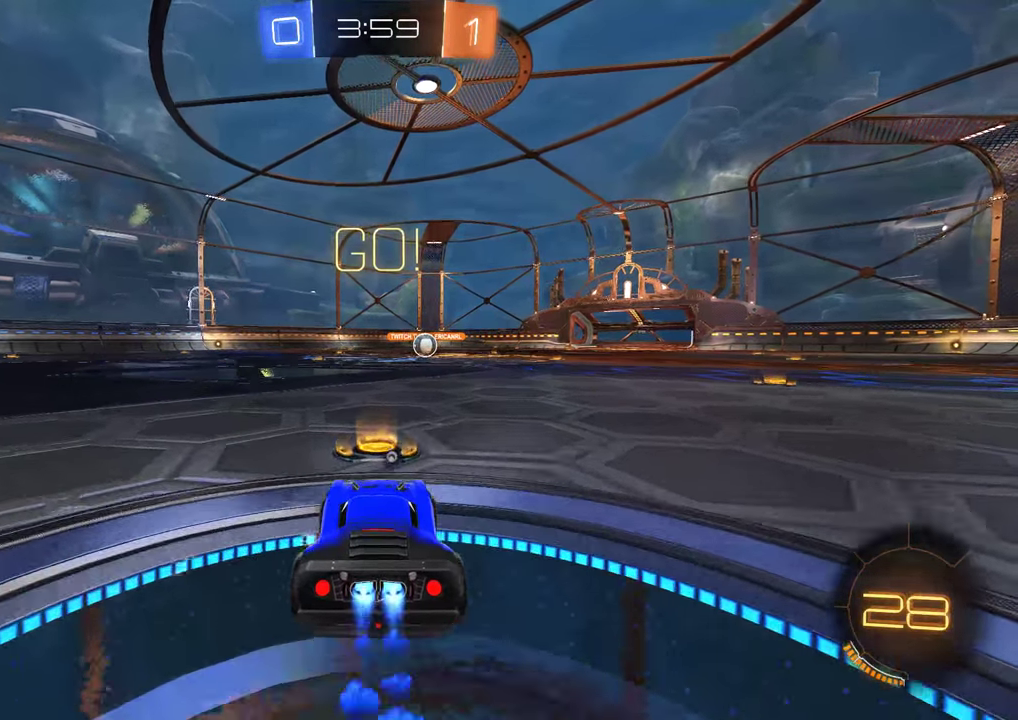
{"buttons": ["B", "Y", "R2"], "left_stick": "center", "right_stick": "center", "events": [[83, "left_stick", "right"], [283, "L2", "down"], [283, "left_stick", "up-left"], [350, "A", "down"], [383, "left_stick", "left"], [416, "A", "up"], [450, "L2", "up"], [450, "Y", "down"], [483, "left_stick", "center"]]}
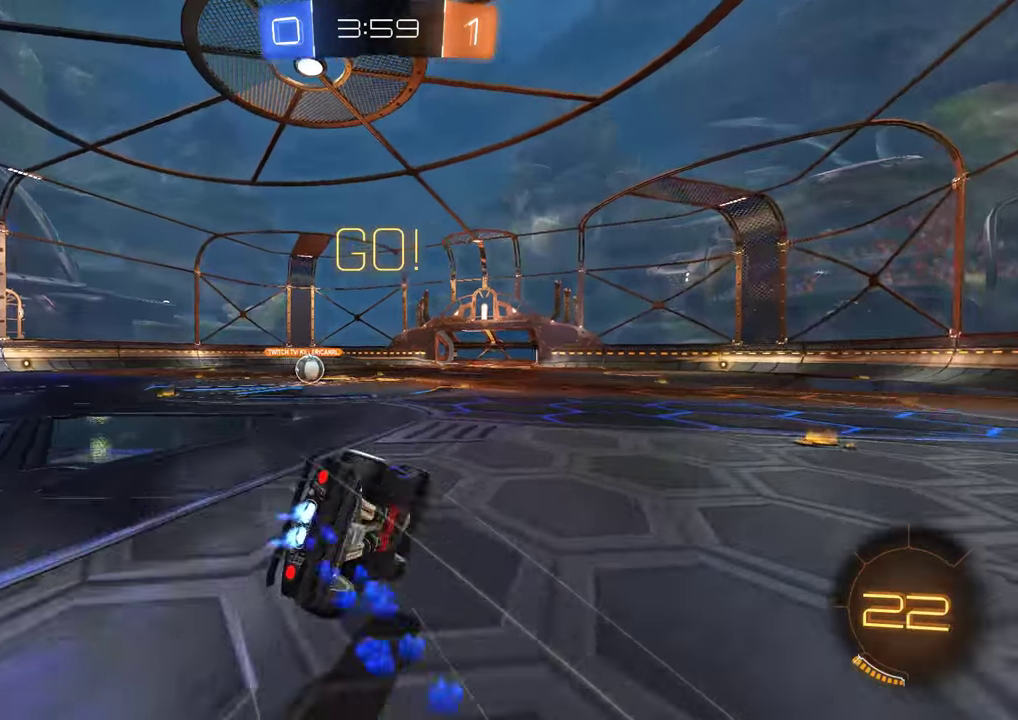
{"buttons": ["B"], "left_stick": "left", "right_stick": "center", "events": [[183, "Y", "up"], [450, "R2", "up"], [450, "left_stick", "left"]]}
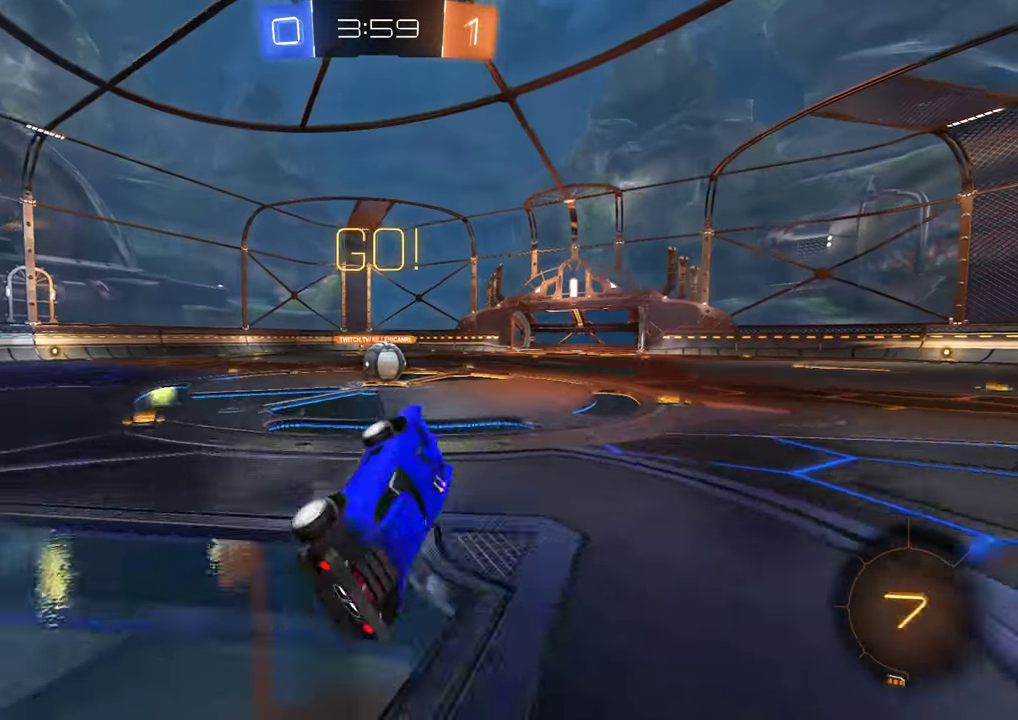
{"buttons": ["B", "L2", "R2"], "left_stick": "right", "right_stick": "center", "events": [[50, "left_stick", "center"], [200, "R2", "down"], [283, "left_stick", "down-left"], [367, "left_stick", "center"], [500, "L2", "down"], [500, "left_stick", "right"]]}
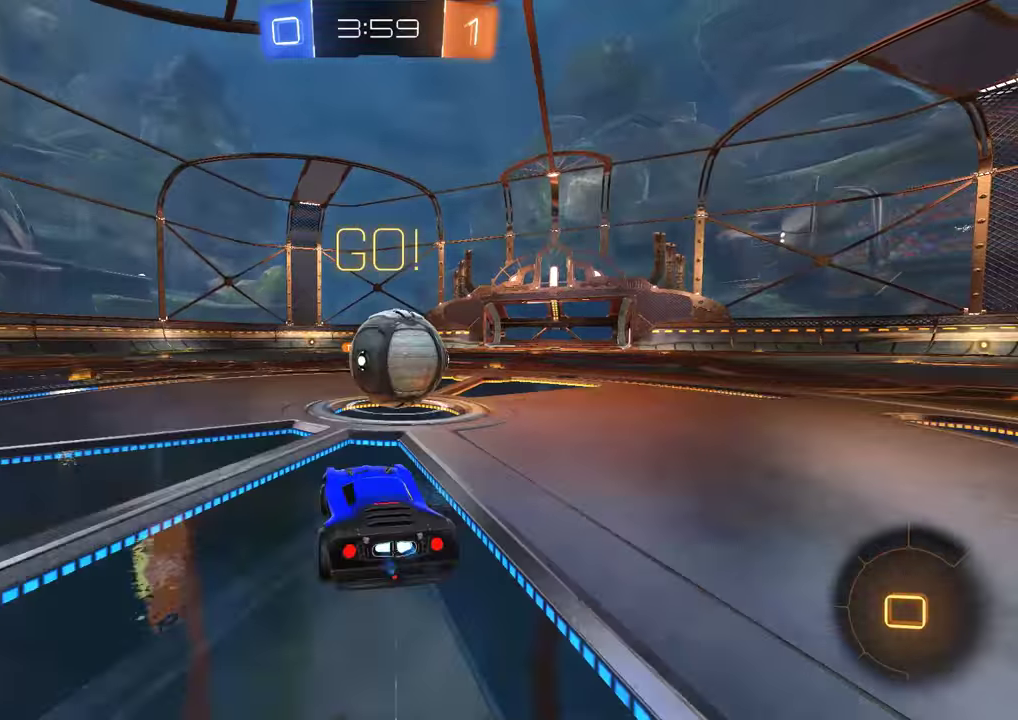
{"buttons": ["L2"], "left_stick": "up-right", "right_stick": "center", "events": [[33, "A", "down"], [100, "A", "up"], [167, "A", "down"], [267, "A", "up"], [267, "left_stick", "up-right"], [300, "Y", "down"], [433, "R2", "up"], [433, "Y", "up"], [467, "B", "up"]]}
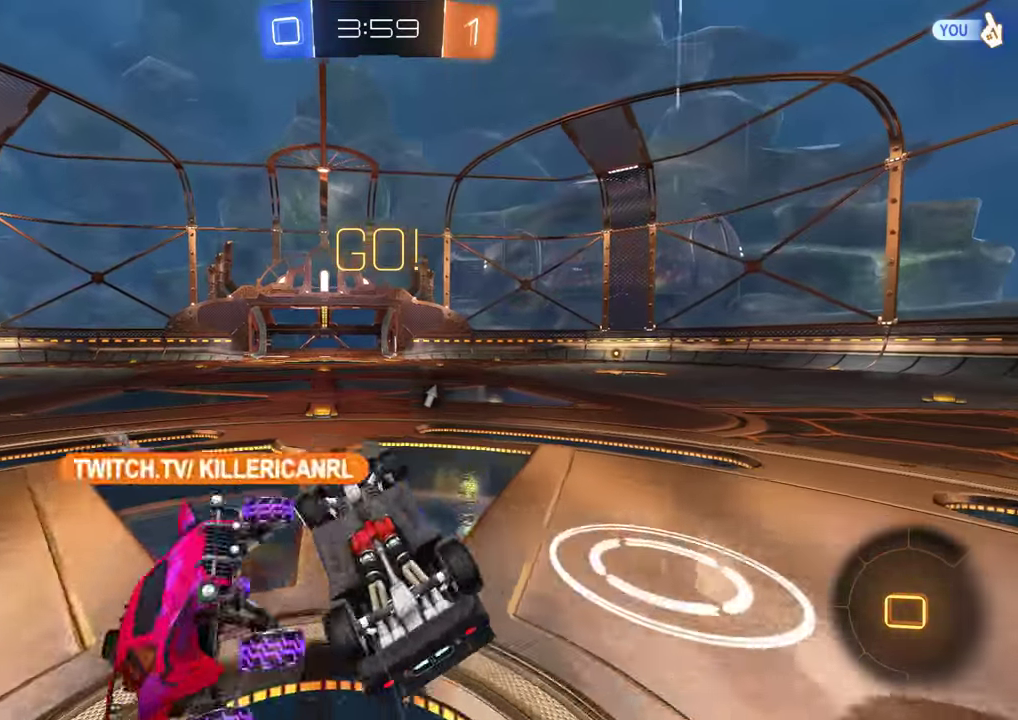
{"buttons": ["B"], "left_stick": "up-right", "right_stick": "center", "events": [[200, "B", "down"], [200, "L2", "up"], [200, "Y", "down"], [300, "Y", "up"]]}
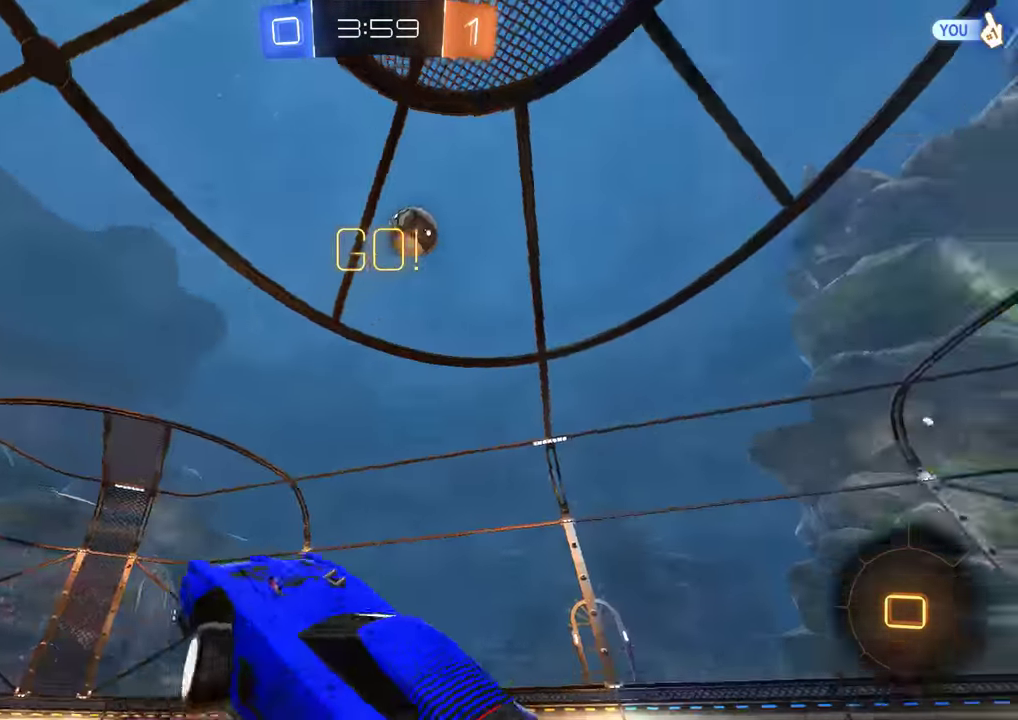
{"buttons": ["B", "R2"], "left_stick": "up-right", "right_stick": "center", "events": [[333, "Y", "down"], [417, "Y", "up"], [450, "R2", "down"]]}
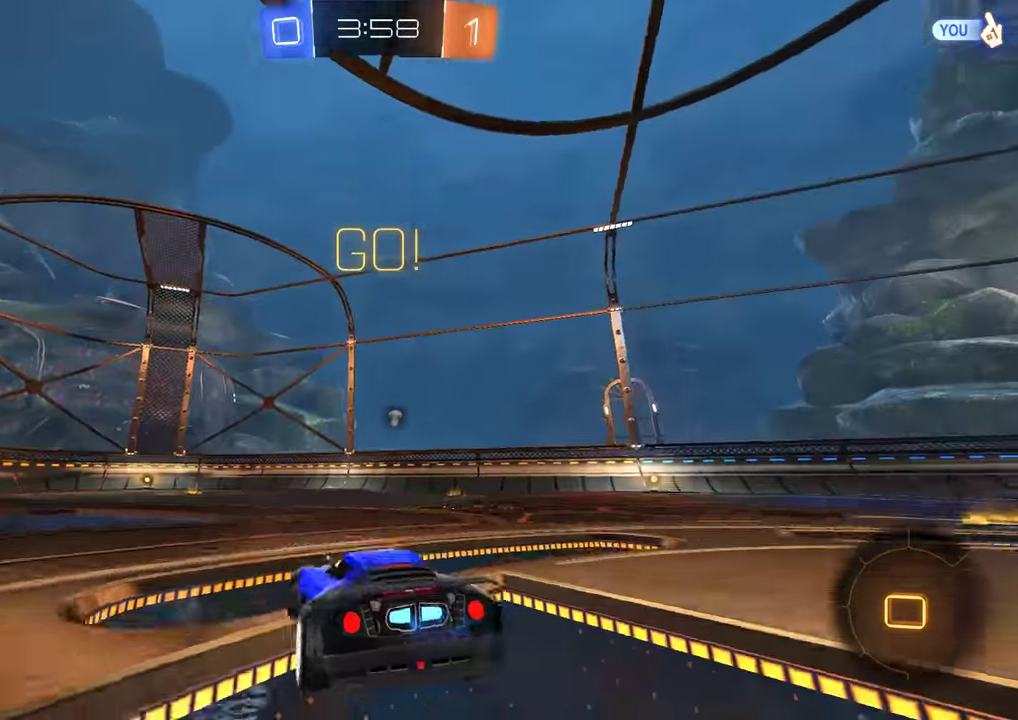
{"buttons": ["B", "R2"], "left_stick": "right", "right_stick": "center", "events": [[283, "left_stick", "center"], [450, "left_stick", "right"]]}
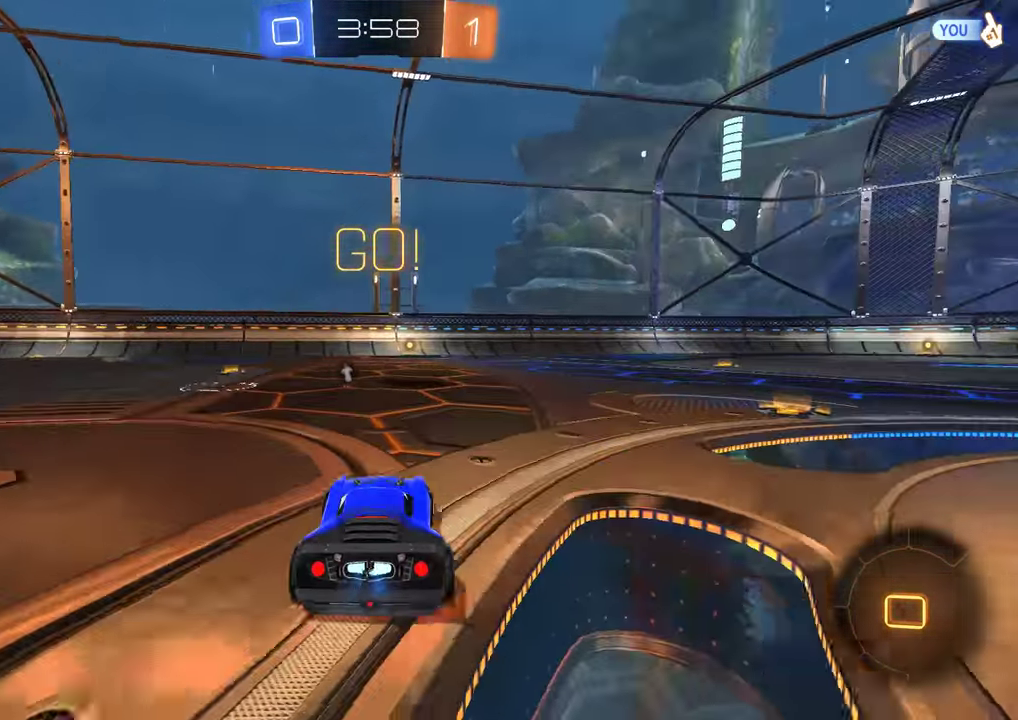
{"buttons": ["Y"], "left_stick": "center", "right_stick": "center", "events": [[83, "A", "down"], [83, "left_stick", "up"], [317, "A", "up"], [383, "Y", "down"], [383, "left_stick", "center"], [450, "B", "up"], [483, "R2", "up"]]}
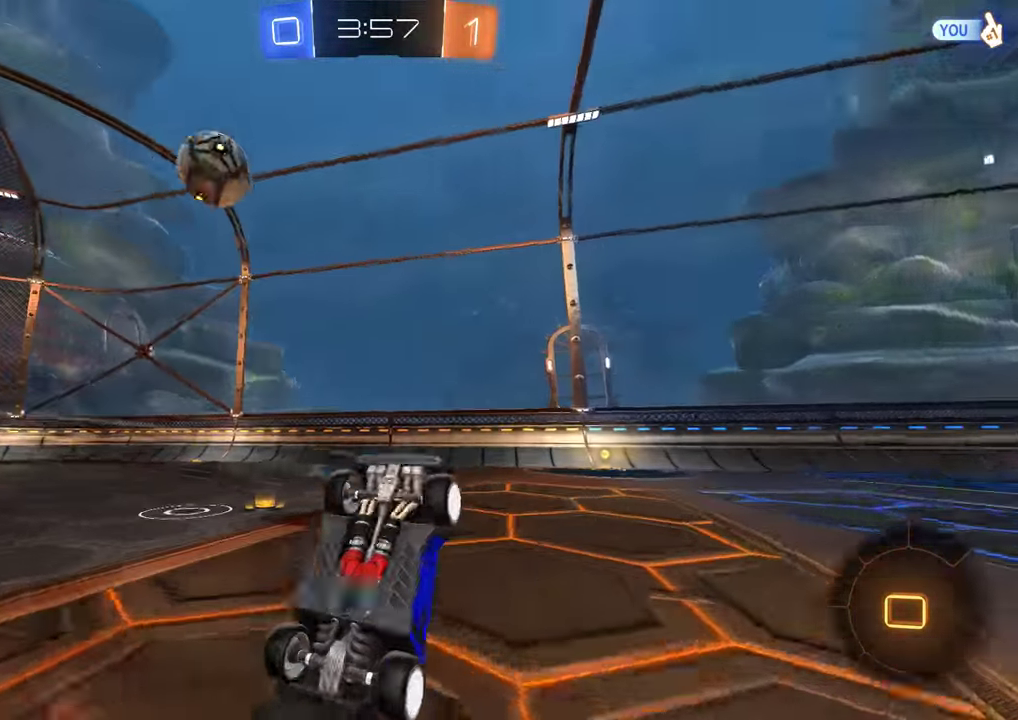
{"buttons": ["B", "R2"], "left_stick": "center", "right_stick": "center", "events": [[17, "Y", "up"], [117, "B", "down"], [217, "Y", "down"], [350, "Y", "up"], [433, "R2", "down"]]}
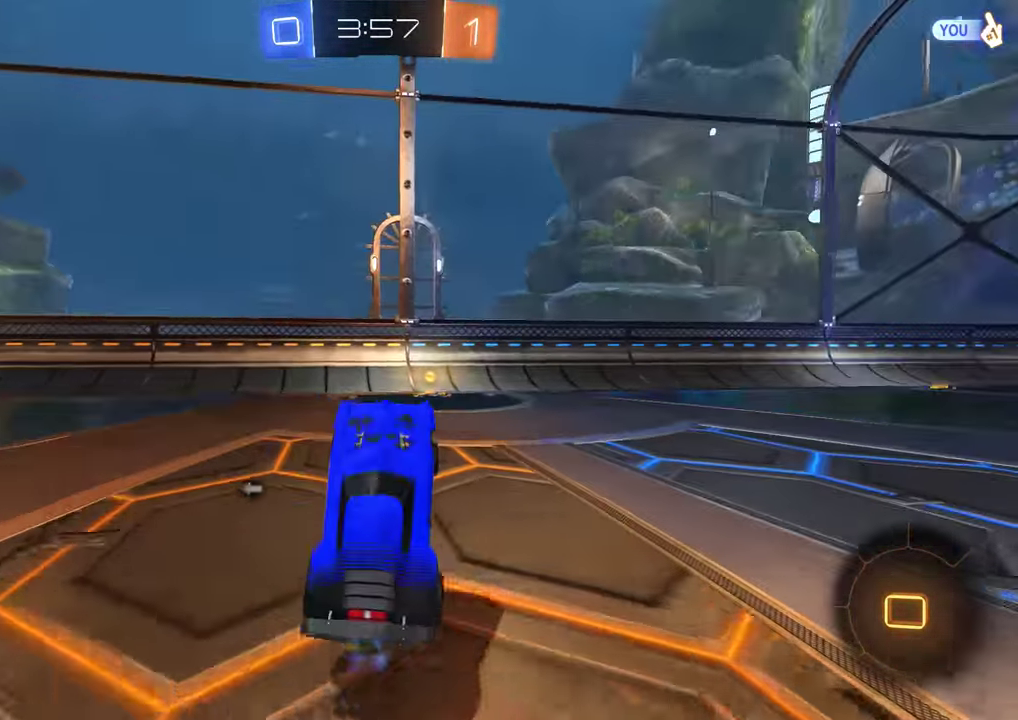
{"buttons": ["B", "X"], "left_stick": "left", "right_stick": "center", "events": [[133, "Y", "down"], [233, "left_stick", "right"], [267, "Y", "up"], [400, "R2", "up"], [467, "left_stick", "left"], [500, "X", "down"]]}
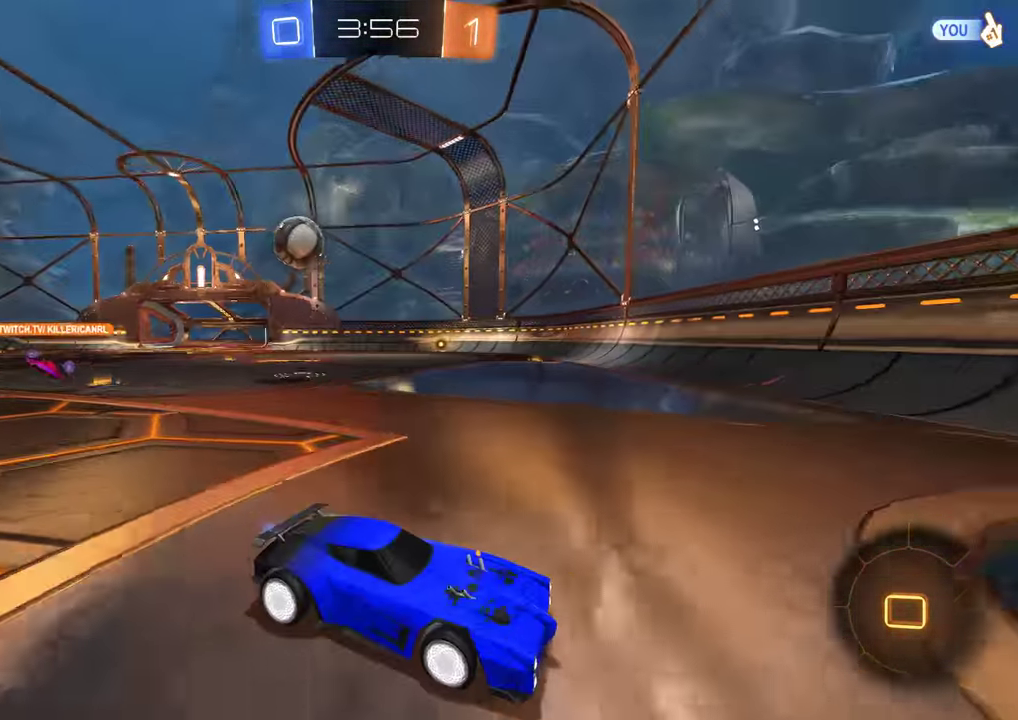
{"buttons": ["B"], "left_stick": "down-left", "right_stick": "center"}
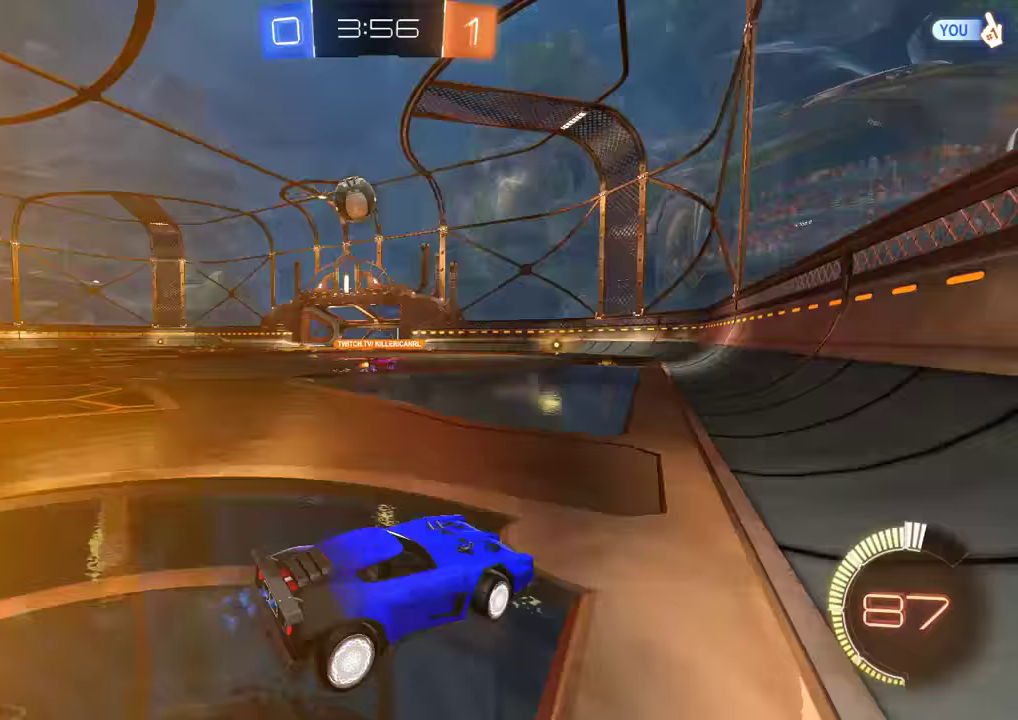
{"buttons": ["B"], "left_stick": "down-left", "right_stick": "center", "events": [[233, "A", "down"], [400, "A", "up"]]}
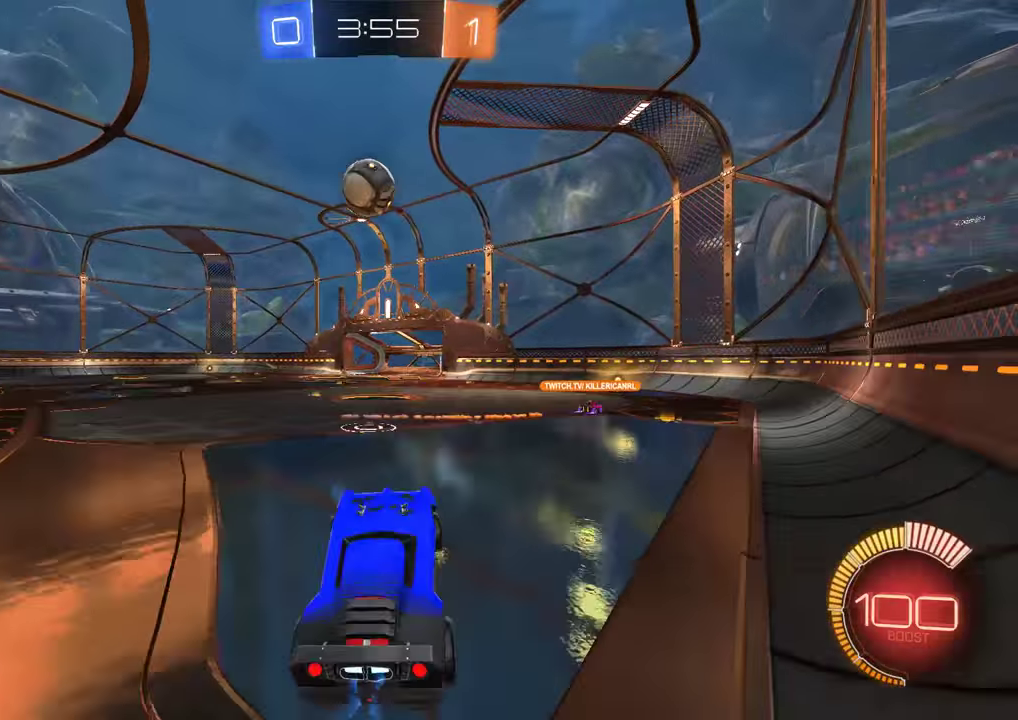
{"buttons": ["B", "R2"], "left_stick": "down-right", "right_stick": "center", "events": [[67, "R2", "down"], [133, "left_stick", "center"], [167, "L2", "down"], [183, "left_stick", "up-right"], [416, "left_stick", "right"], [483, "left_stick", "down-right"], [516, "L2", "up"]]}
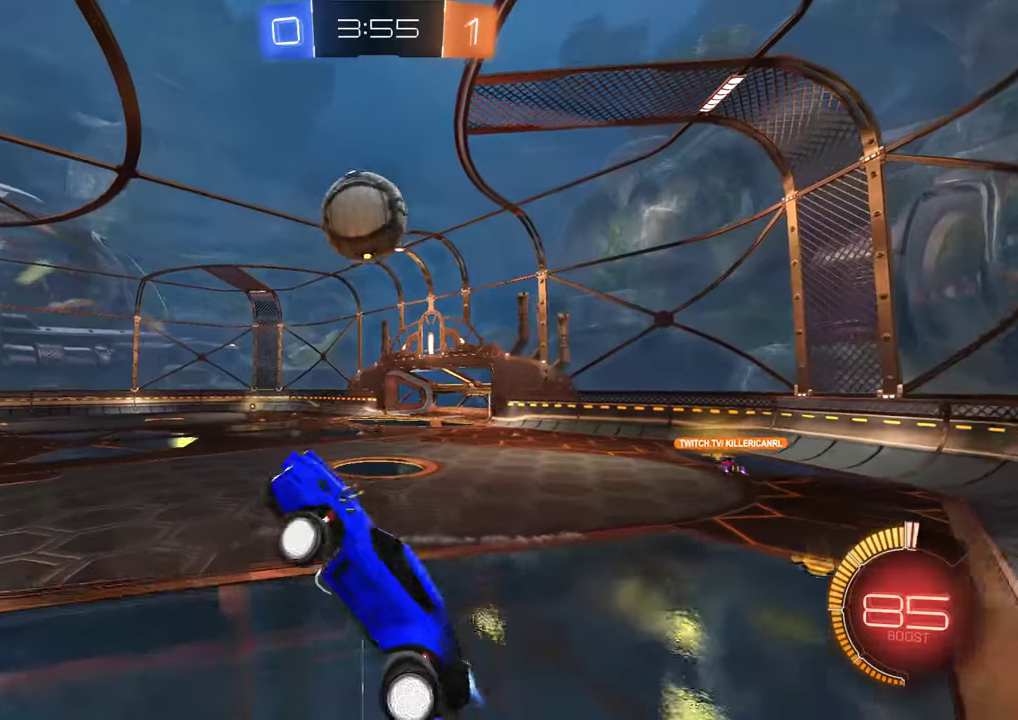
{"buttons": ["A", "B", "R2", "L3"], "left_stick": "up", "right_stick": "center", "events": [[100, "left_stick", "up-right"], [367, "left_stick", "up"], [400, "A", "down"], [400, "L3", "down"]]}
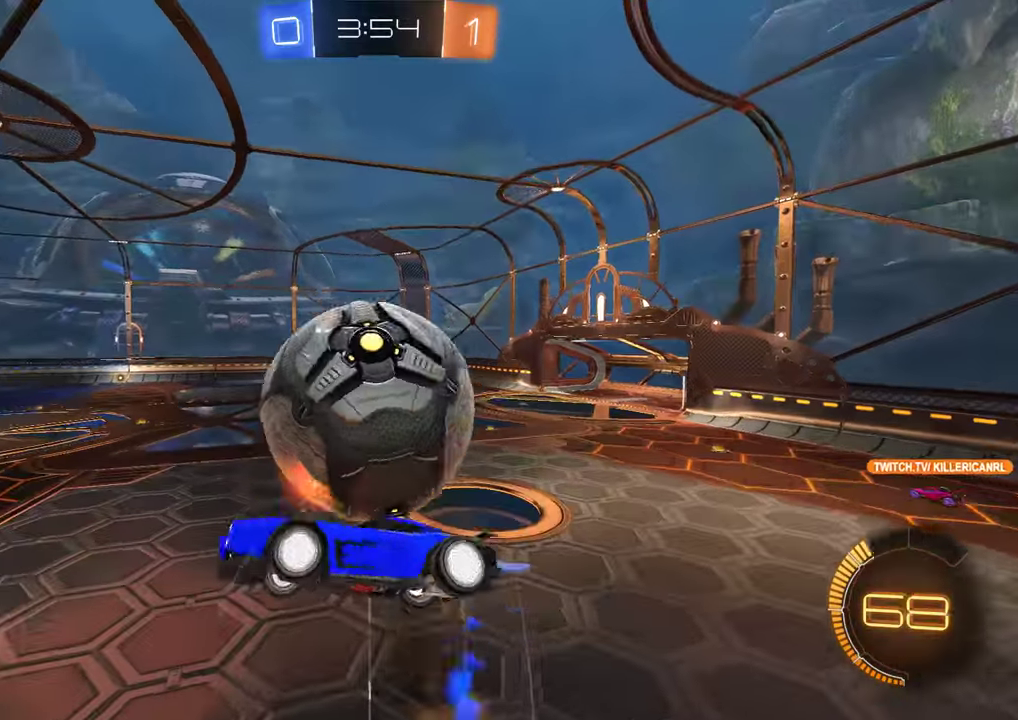
{"buttons": ["B"], "left_stick": "right", "right_stick": "center", "events": [[100, "A", "up"], [100, "L3", "up"], [233, "left_stick", "center"], [433, "R2", "up"], [467, "left_stick", "right"]]}
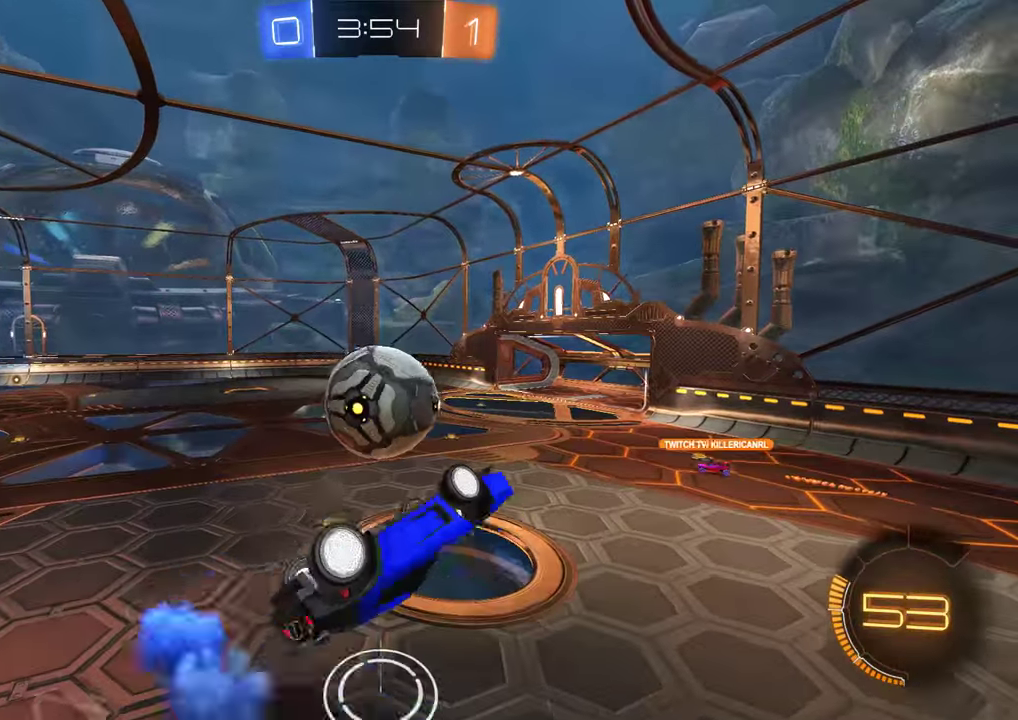
{"buttons": ["B", "L2", "R2"], "left_stick": "left", "right_stick": "center", "events": [[67, "R2", "down"], [333, "left_stick", "up"], [417, "left_stick", "left"], [450, "L2", "down"]]}
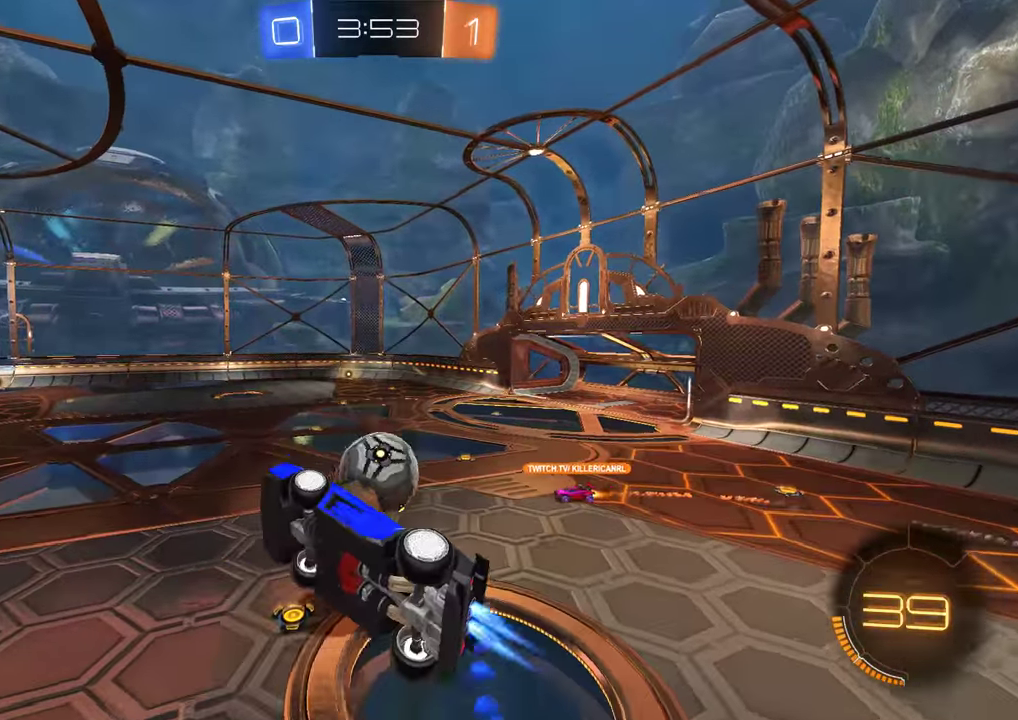
{"buttons": ["B", "L2", "R2"], "left_stick": "center", "right_stick": "center", "events": [[150, "left_stick", "down-left"], [217, "left_stick", "down"], [250, "L2", "up"], [283, "left_stick", "center"], [417, "L2", "down"]]}
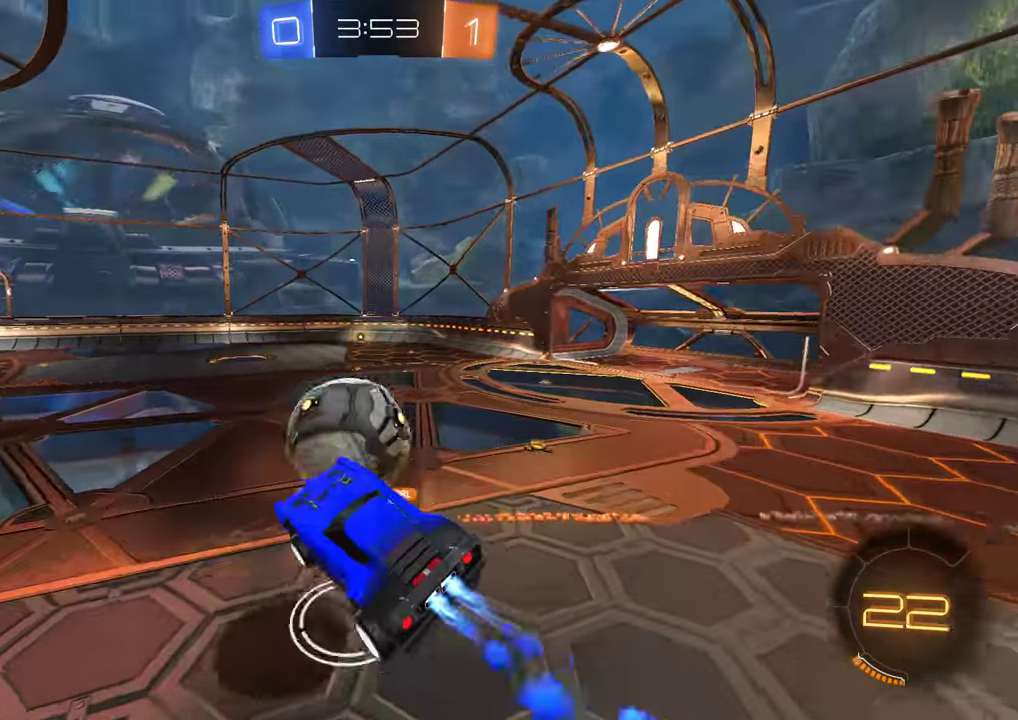
{"buttons": ["B", "R2"], "left_stick": "left", "right_stick": "center", "events": [[50, "left_stick", "right"], [117, "left_stick", "center"], [250, "L2", "up"], [250, "left_stick", "left"]]}
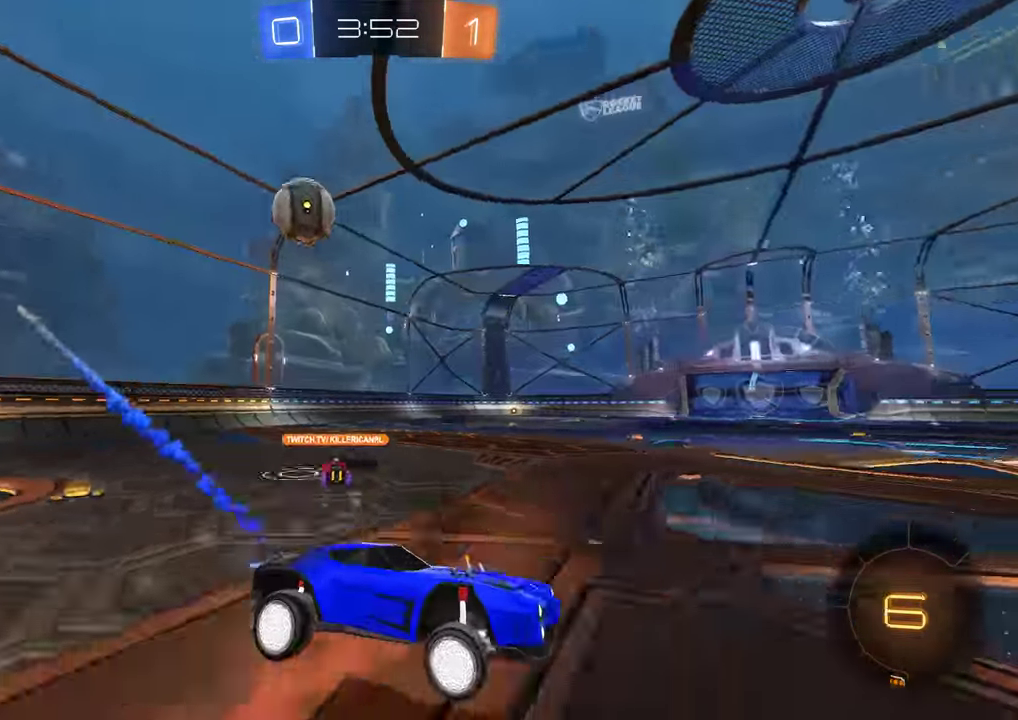
{"buttons": ["B", "R2"], "left_stick": "left", "right_stick": "center", "events": [[17, "R2", "up"], [117, "X", "down"], [183, "R2", "down"], [183, "X", "up"], [283, "Y", "down"], [350, "Y", "up"]]}
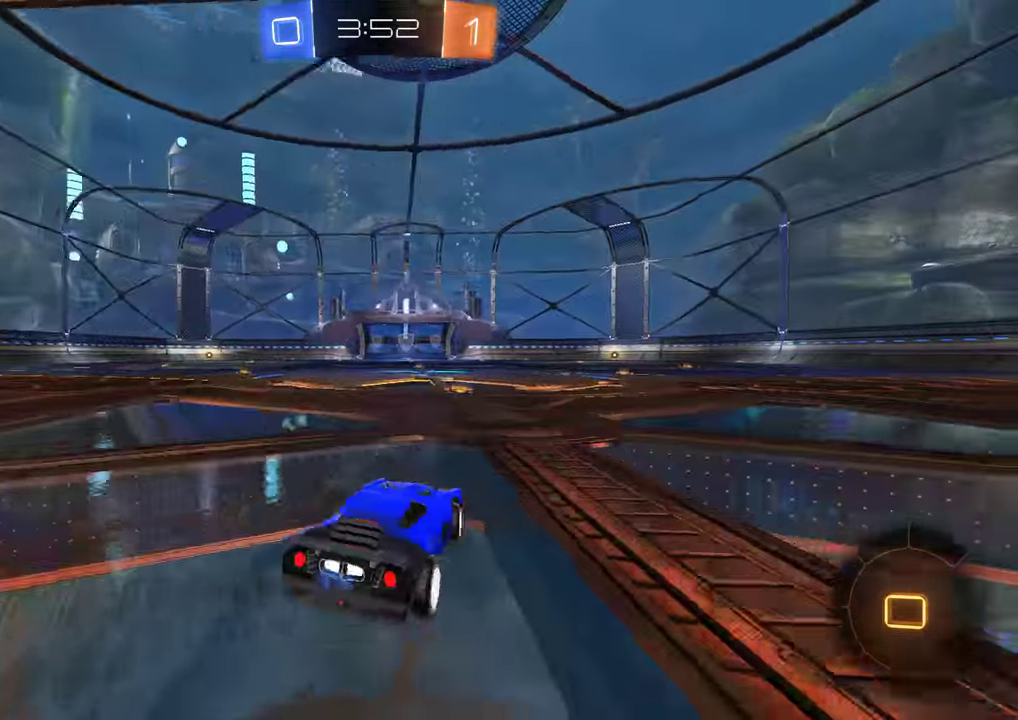
{"buttons": [], "left_stick": "center", "right_stick": "center", "events": [[100, "left_stick", "up"], [167, "A", "down"], [333, "A", "up"], [367, "Y", "down"], [400, "R2", "up"], [433, "B", "up"], [433, "left_stick", "center"], [467, "Y", "up"]]}
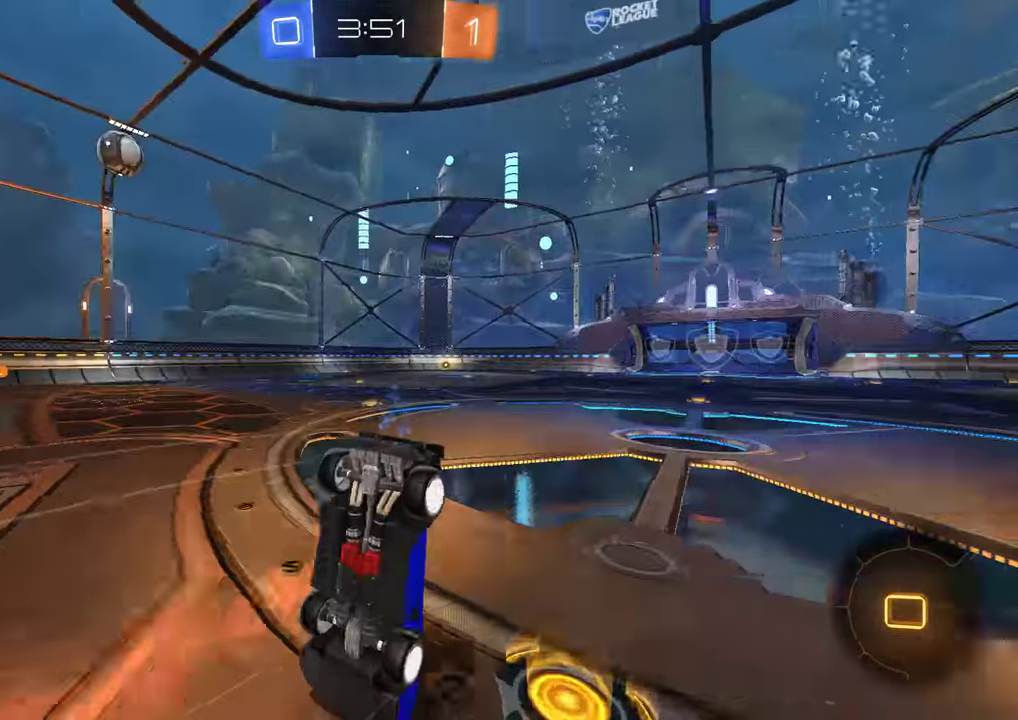
{"buttons": ["B"], "left_stick": "center", "right_stick": "center", "events": [[67, "B", "down"]]}
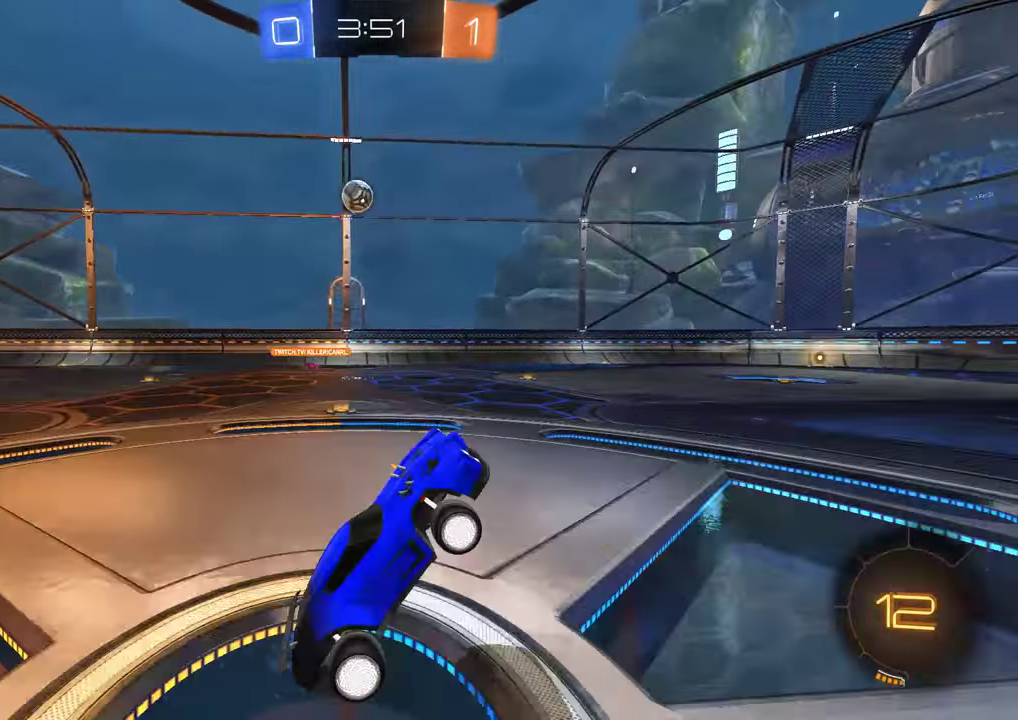
{"buttons": ["B", "R2"], "left_stick": "center", "right_stick": "center", "events": [[233, "left_stick", "left"], [267, "R2", "down"], [333, "left_stick", "center"], [367, "R2", "up"], [433, "R2", "down"]]}
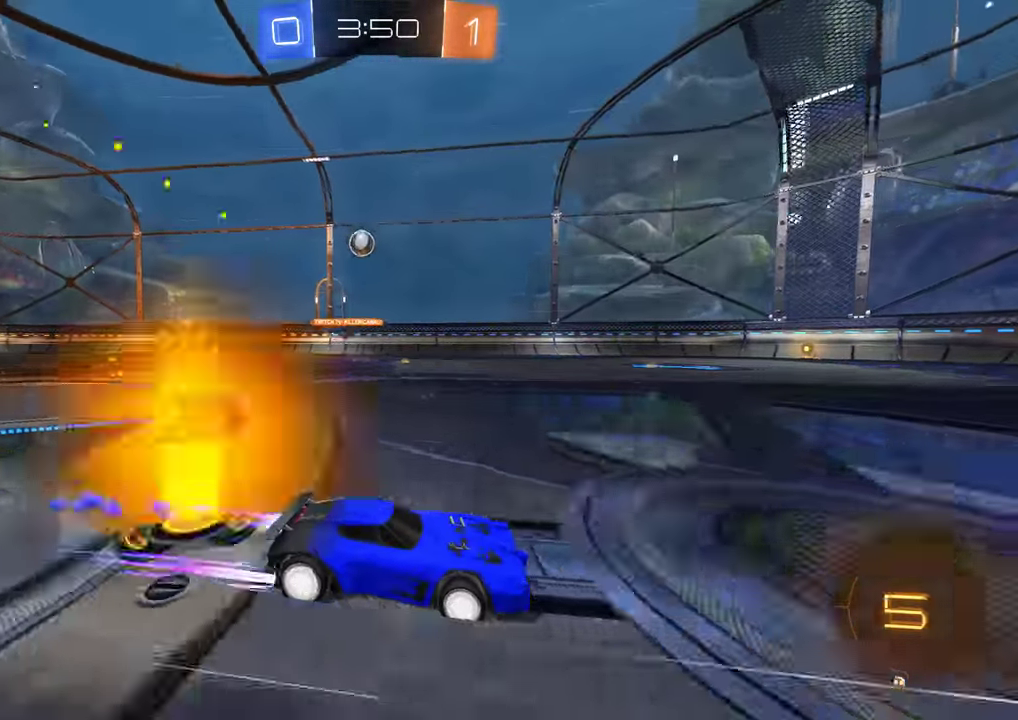
{"buttons": ["B"], "left_stick": "center", "right_stick": "center", "events": [[67, "R2", "up"], [350, "left_stick", "left"], [450, "left_stick", "center"]]}